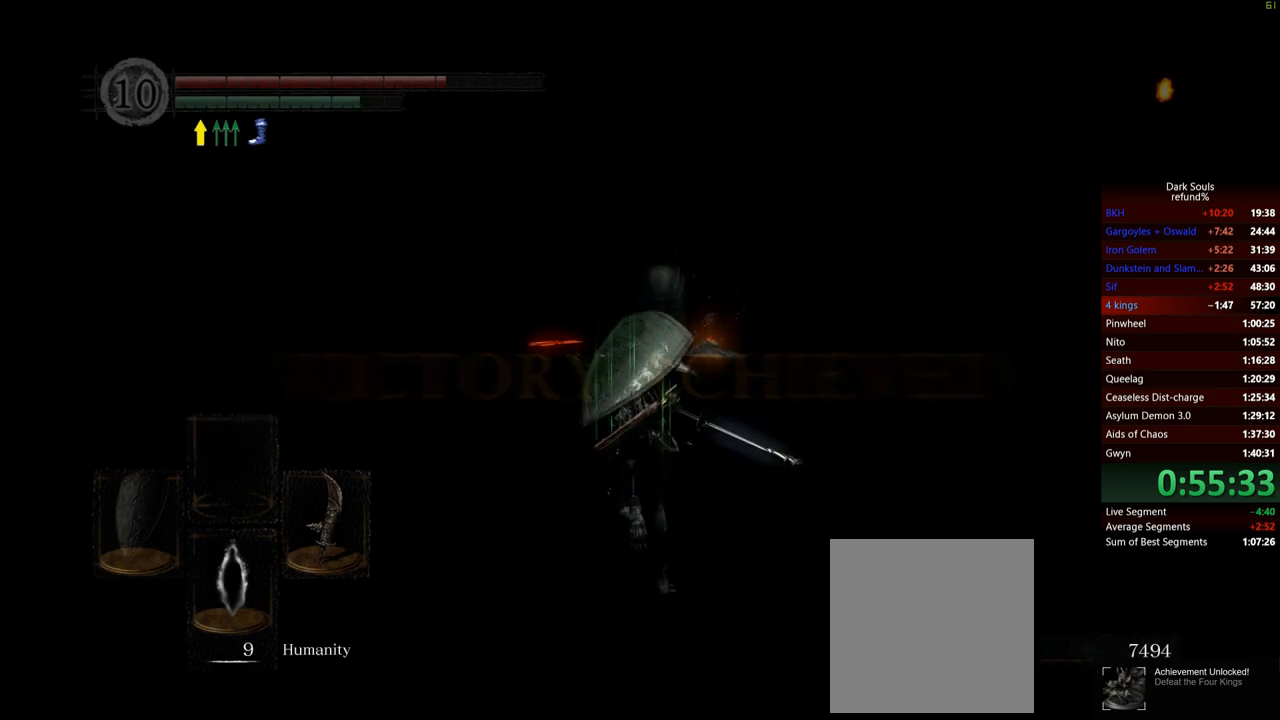
Gameplay with a controller (Xbox layout); each line is a JSON object with the inputs held at the frame after it. "events" lists button and stick changes between this image and that frame as [ms after this image, input, new state], when the widget could be followed in between. Not read: L3.
{"buttons": ["B"], "left_stick": "up", "right_stick": "center", "events": []}
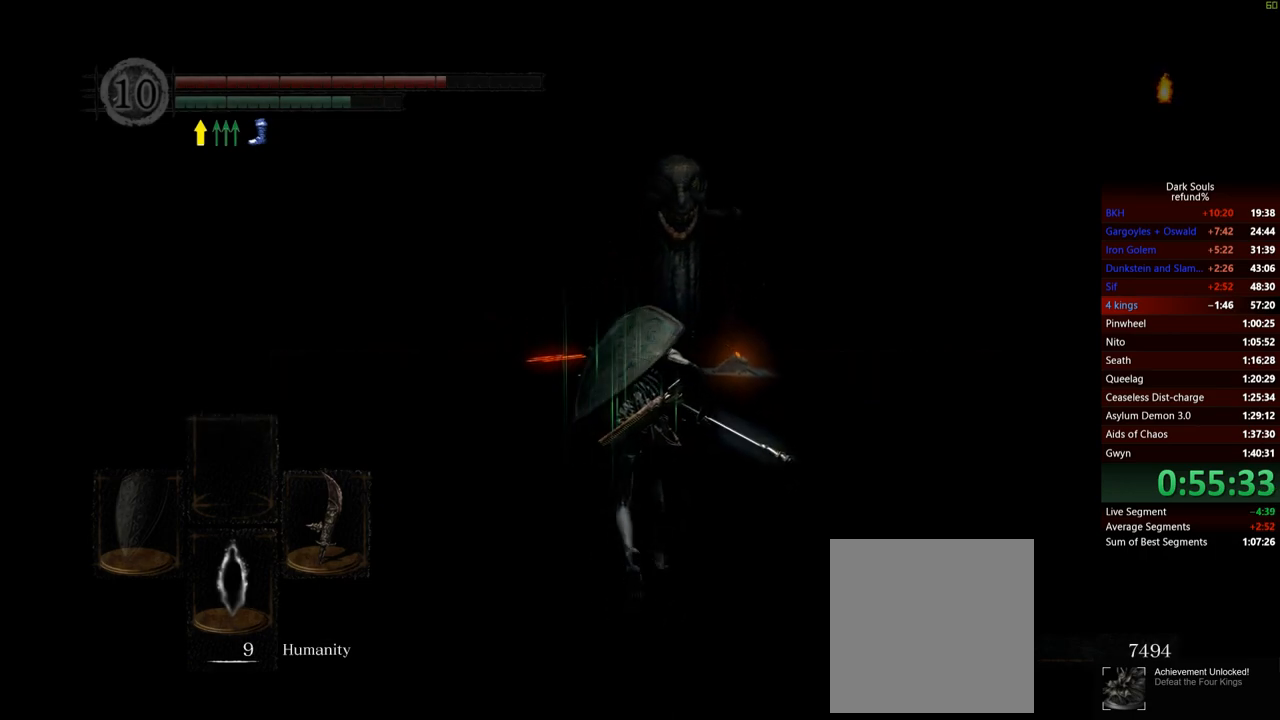
{"buttons": ["B"], "left_stick": "up", "right_stick": "center", "events": []}
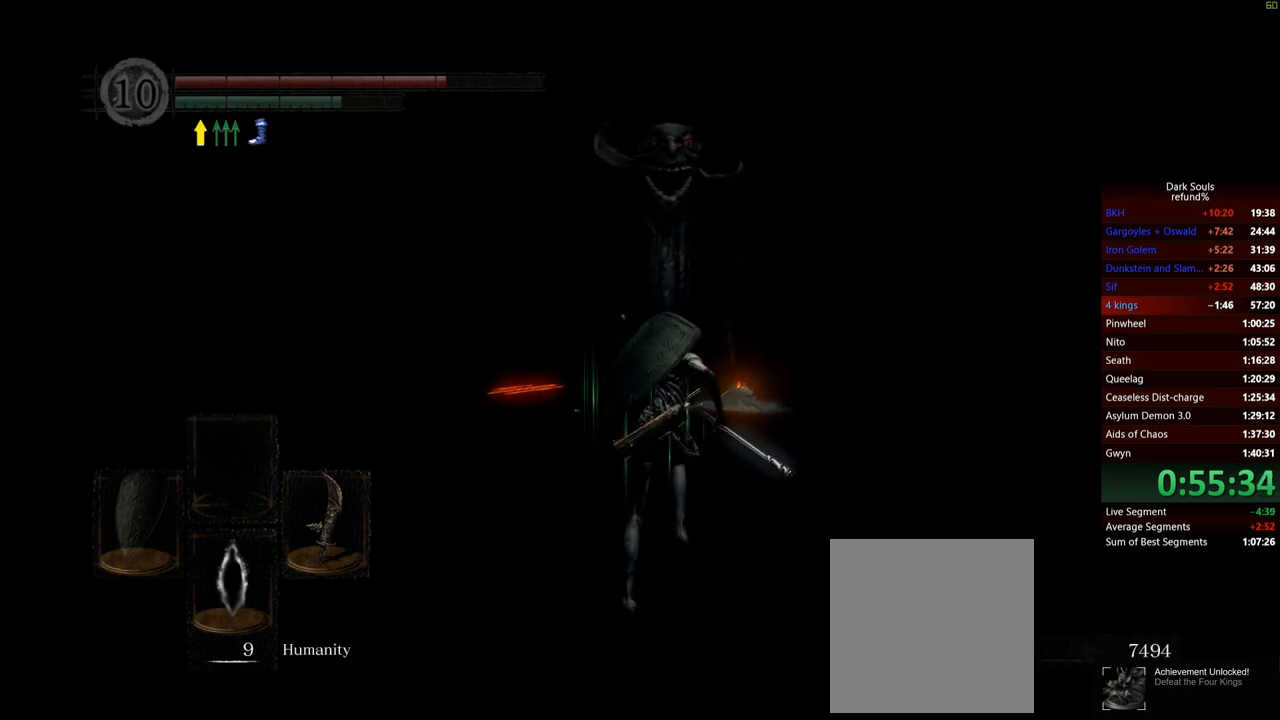
{"buttons": ["B"], "left_stick": "up", "right_stick": "center", "events": []}
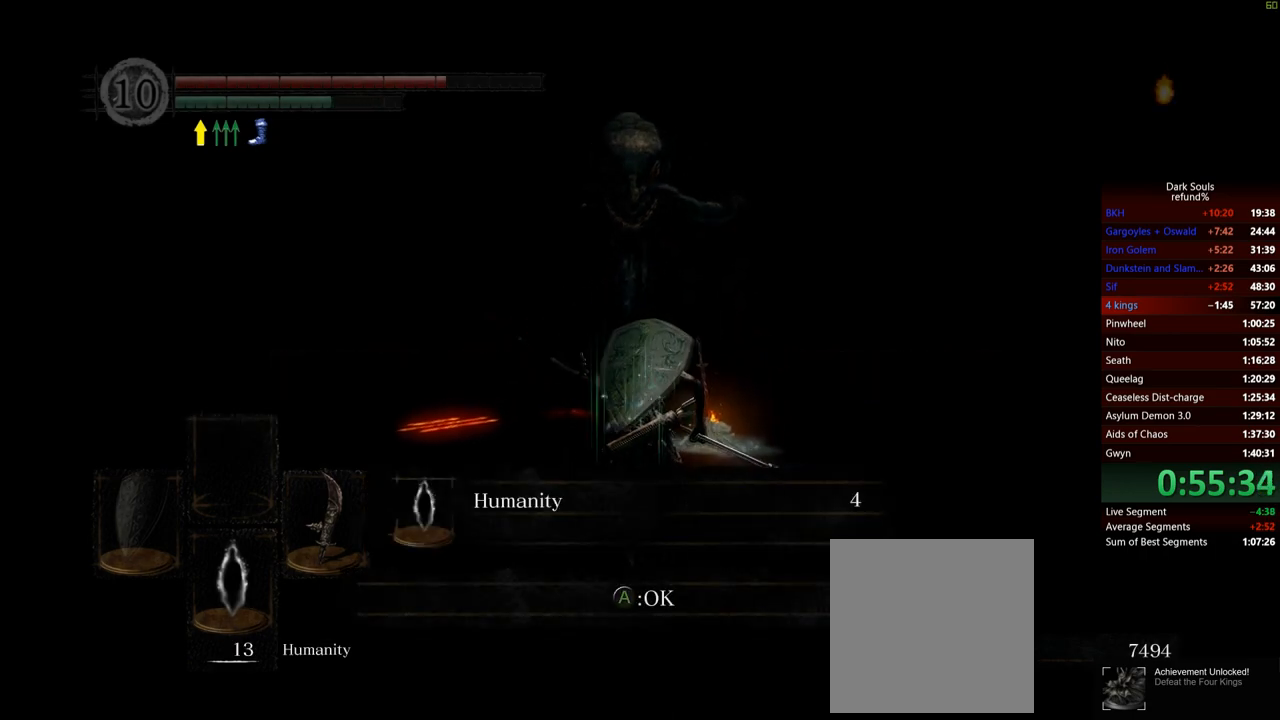
{"buttons": ["B"], "left_stick": "up", "right_stick": "center", "events": []}
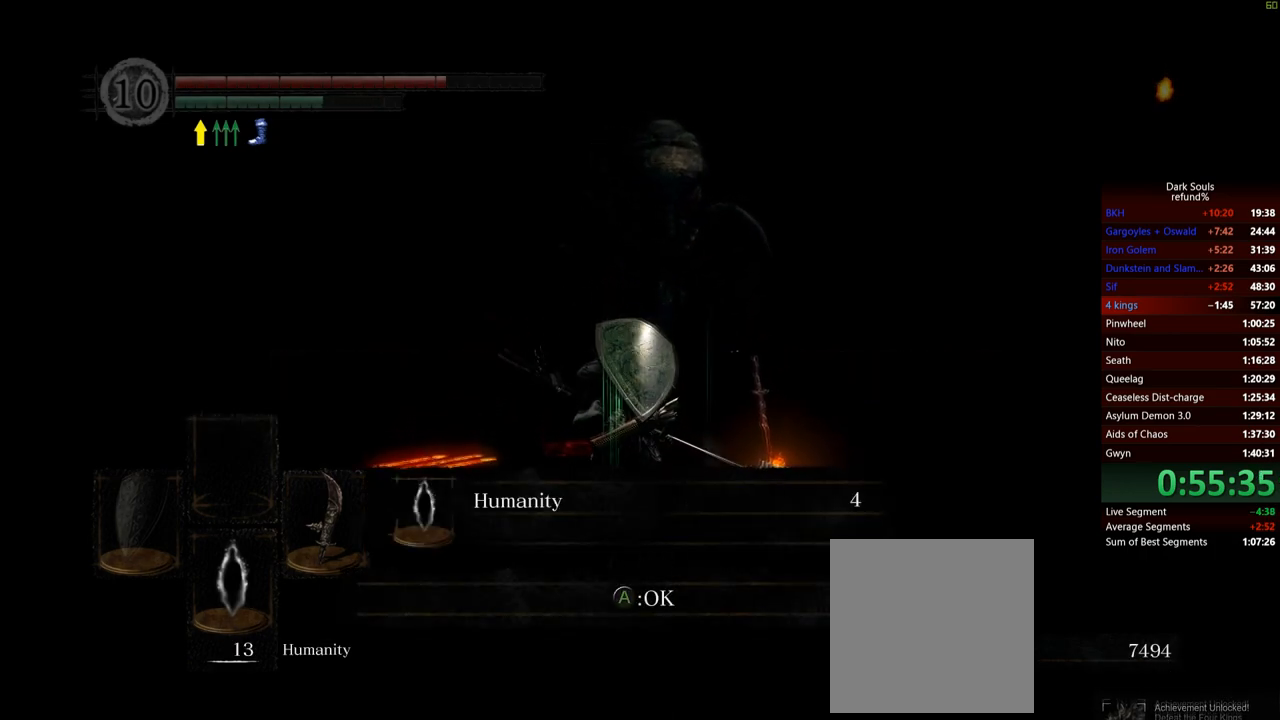
{"buttons": ["B"], "left_stick": "up", "right_stick": "center", "events": [[350, "A", "down"], [450, "A", "up"]]}
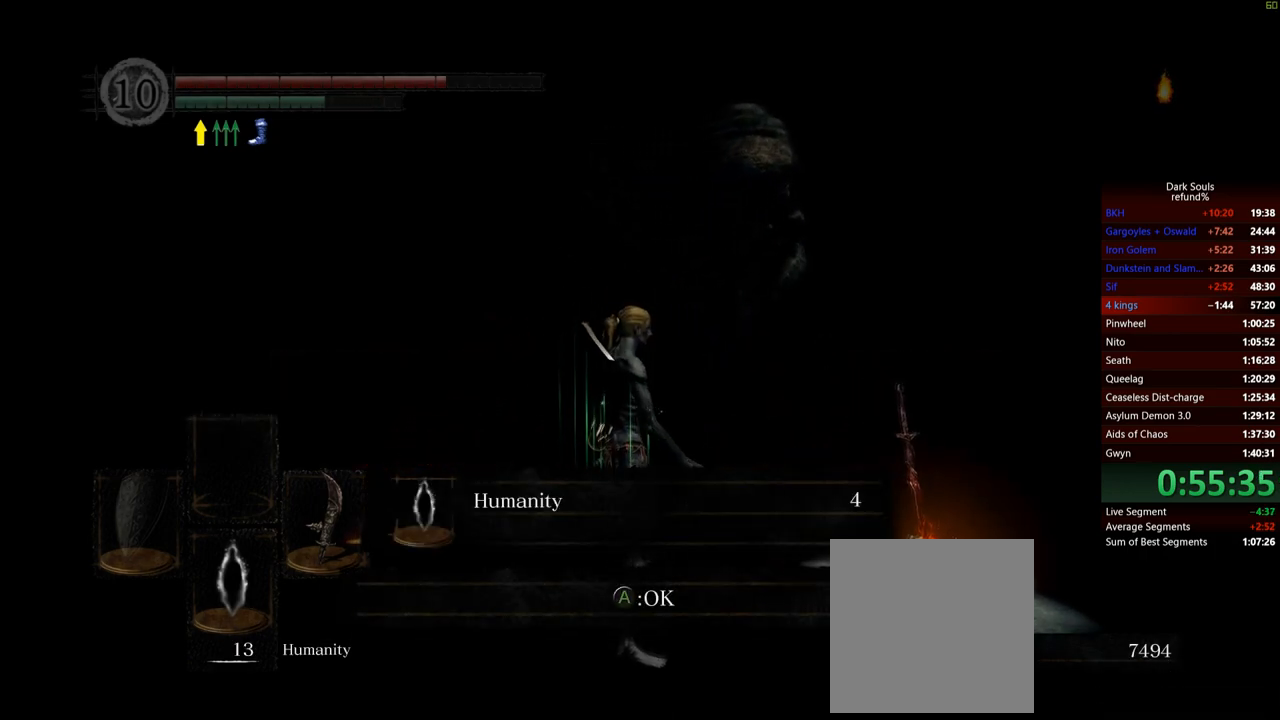
{"buttons": [], "left_stick": "up", "right_stick": "center", "events": [[417, "B", "up"]]}
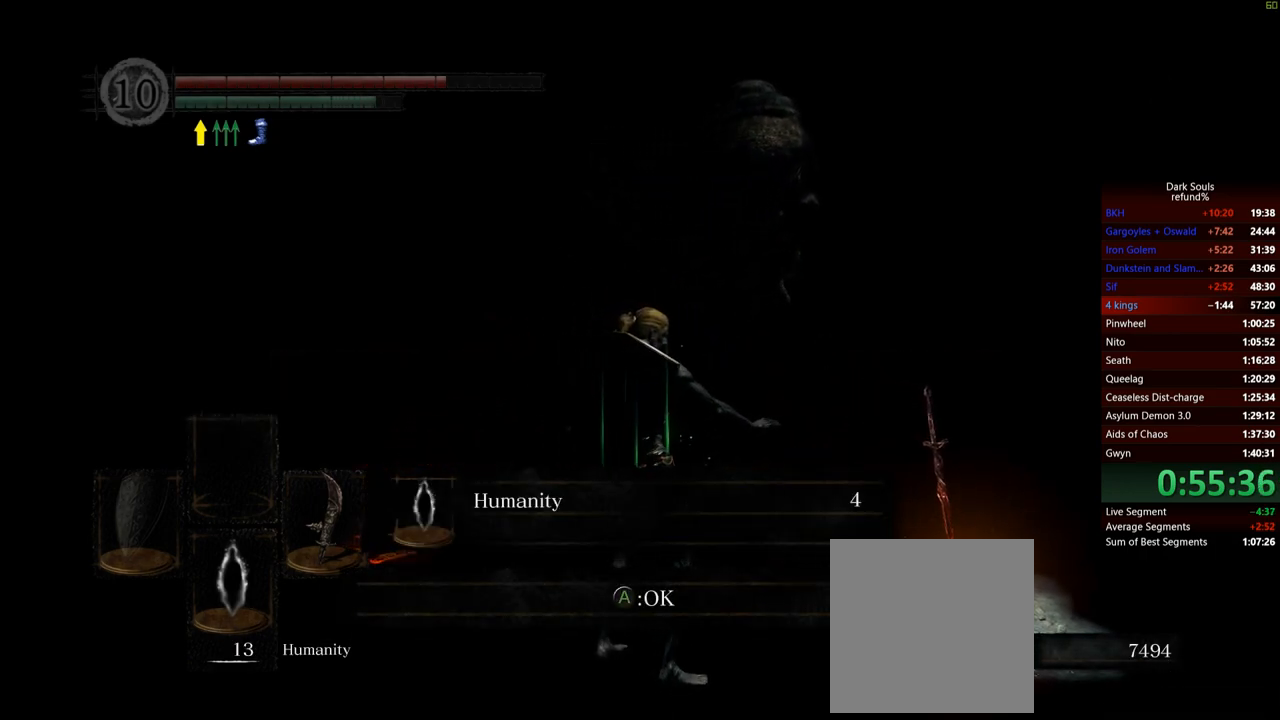
{"buttons": [], "left_stick": "up", "right_stick": "center", "events": [[234, "right_stick", "down"], [384, "right_stick", "center"]]}
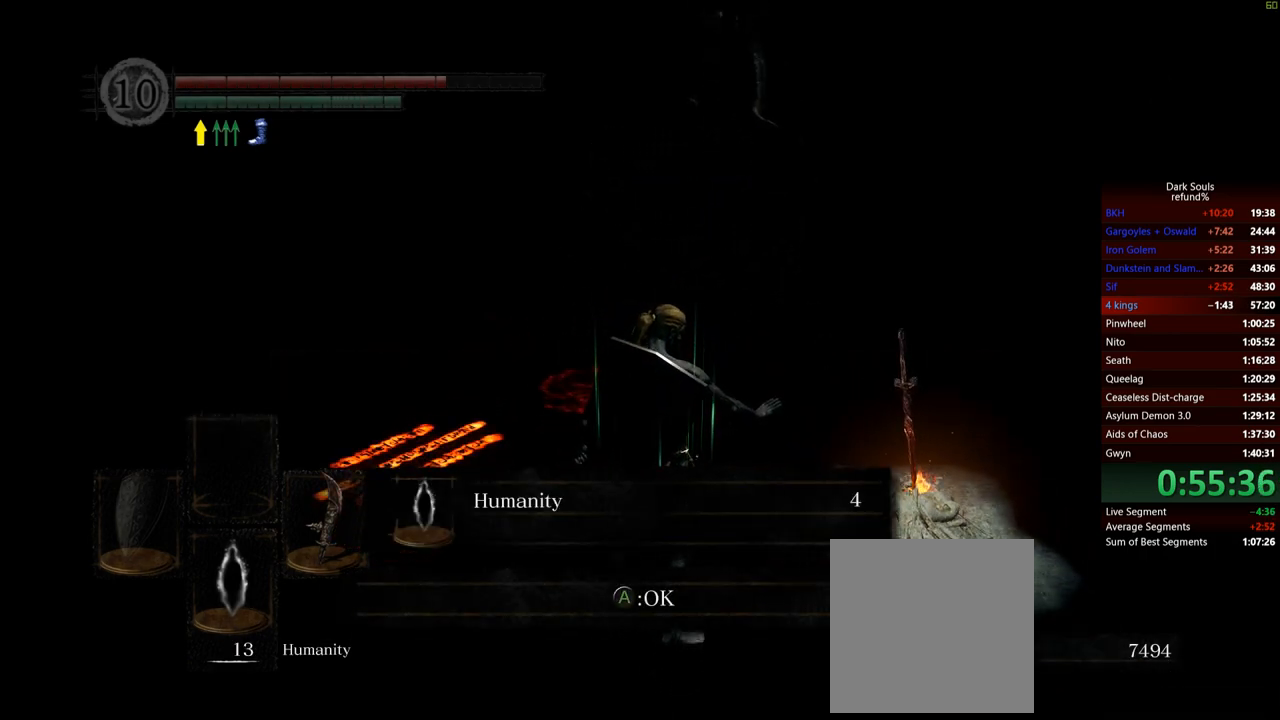
{"buttons": [], "left_stick": "up", "right_stick": "center", "events": []}
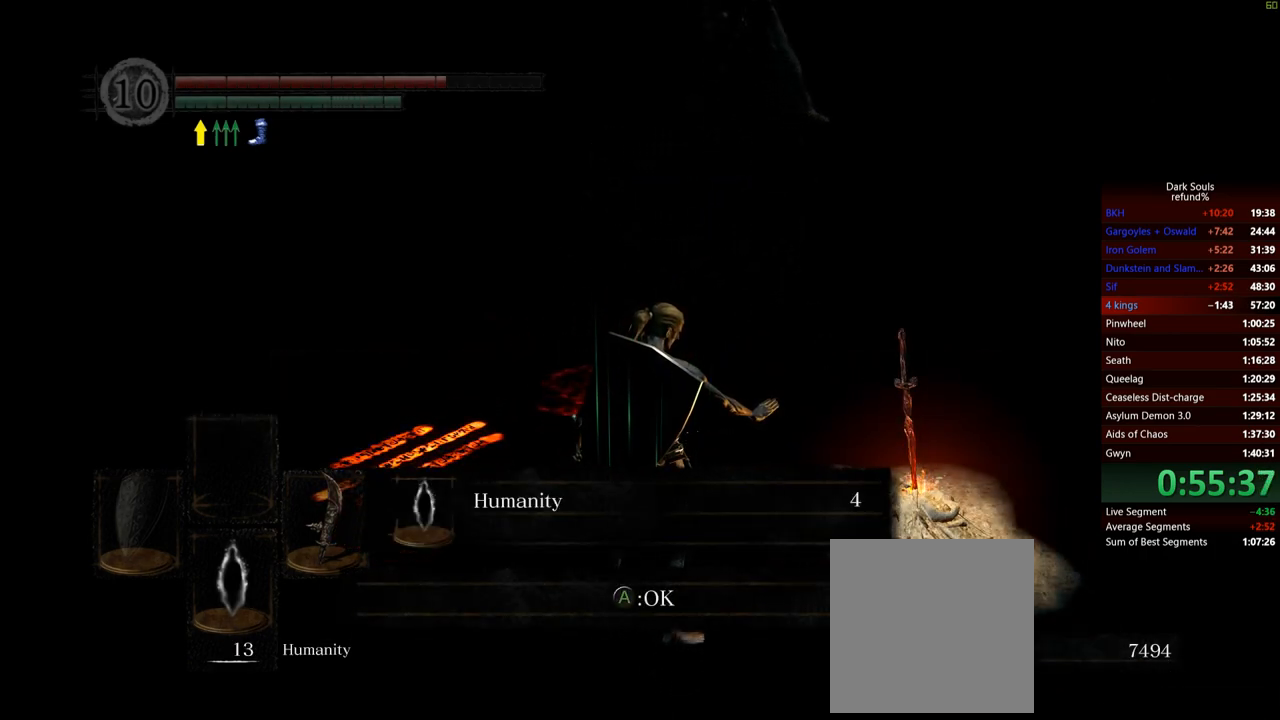
{"buttons": [], "left_stick": "up-left", "right_stick": "center", "events": [[184, "left_stick", "up-left"]]}
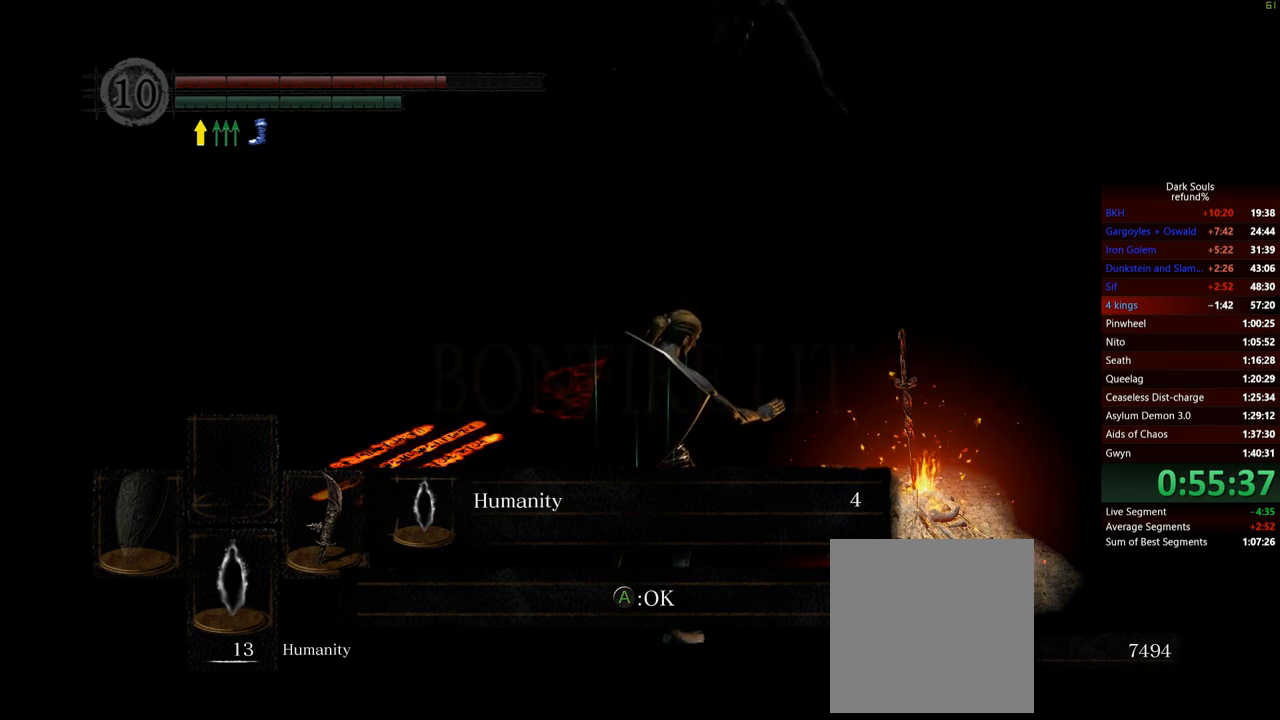
{"buttons": [], "left_stick": "up-left", "right_stick": "center", "events": []}
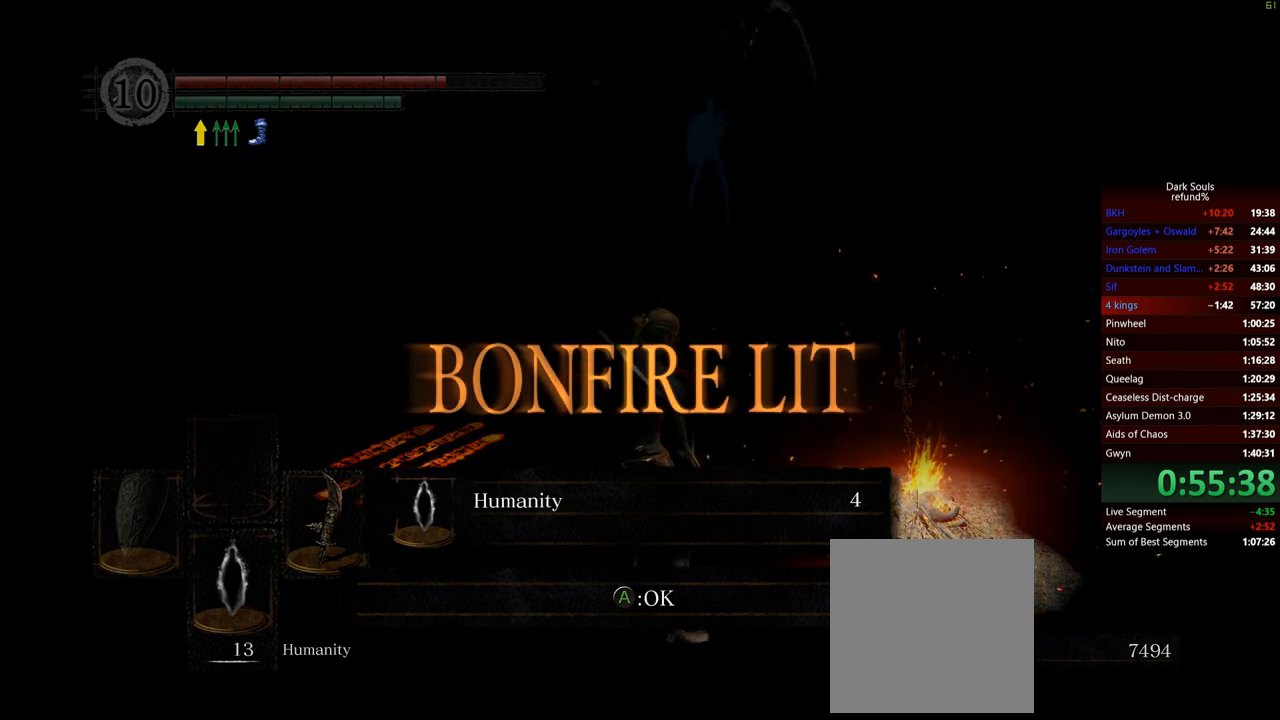
{"buttons": [], "left_stick": "up-left", "right_stick": "center", "events": []}
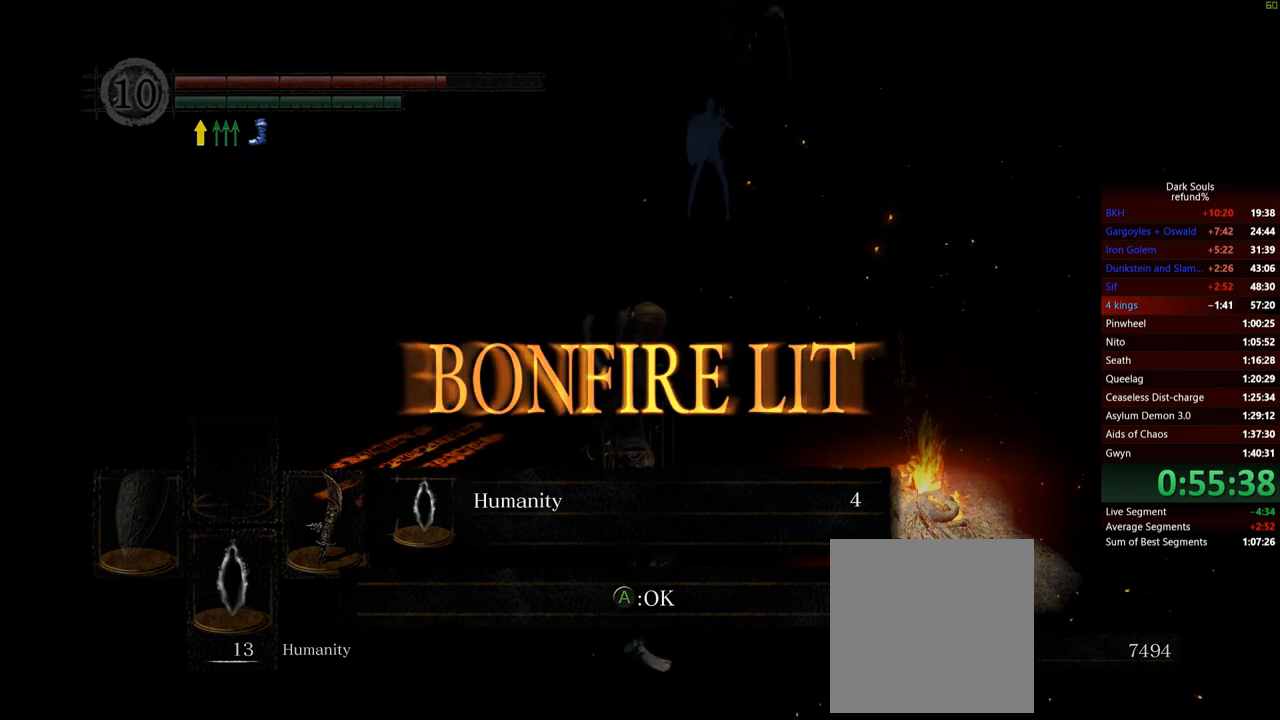
{"buttons": [], "left_stick": "up-left", "right_stick": "center", "events": []}
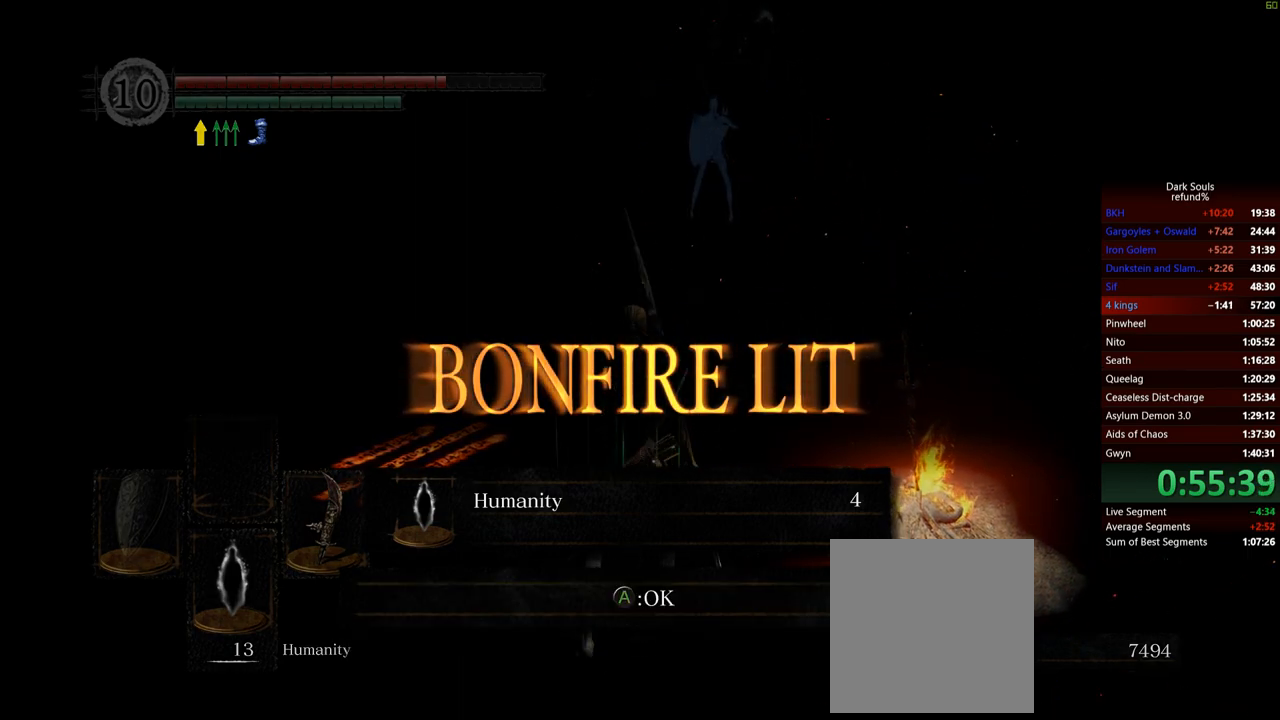
{"buttons": [], "left_stick": "up-left", "right_stick": "right", "events": [[484, "right_stick", "right"]]}
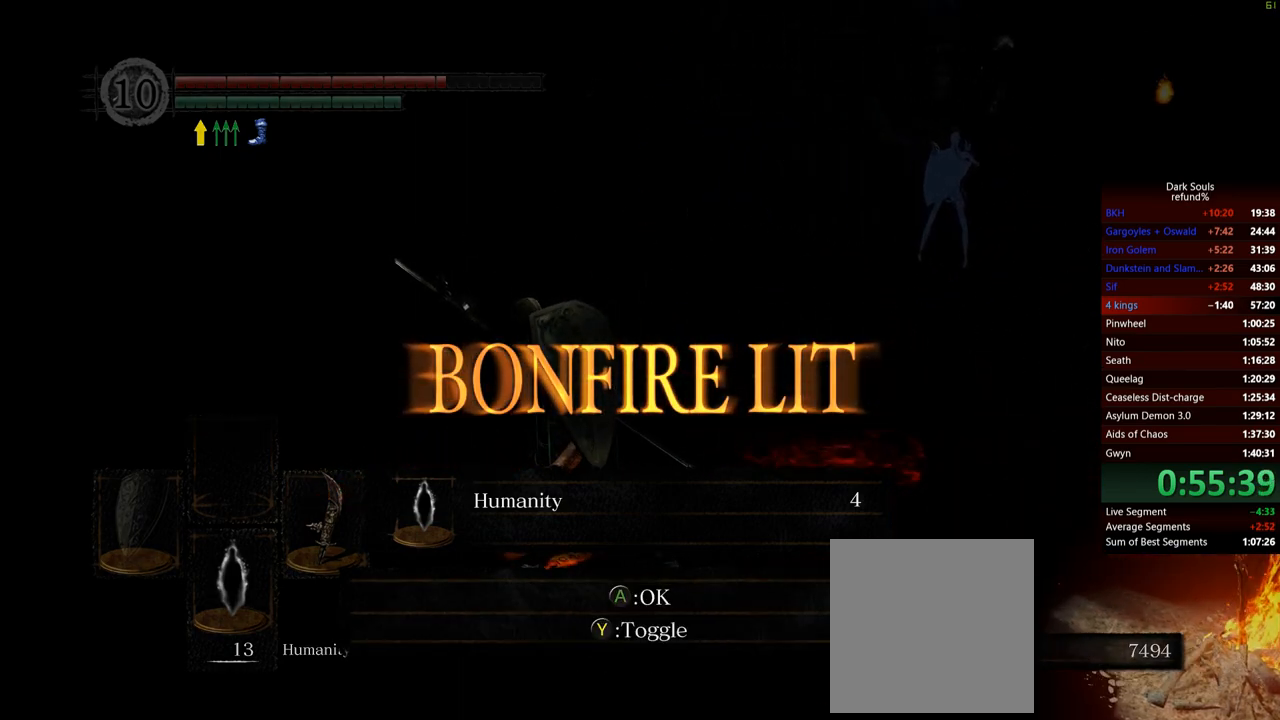
{"buttons": [], "left_stick": "up-left", "right_stick": "center", "events": [[400, "right_stick", "center"]]}
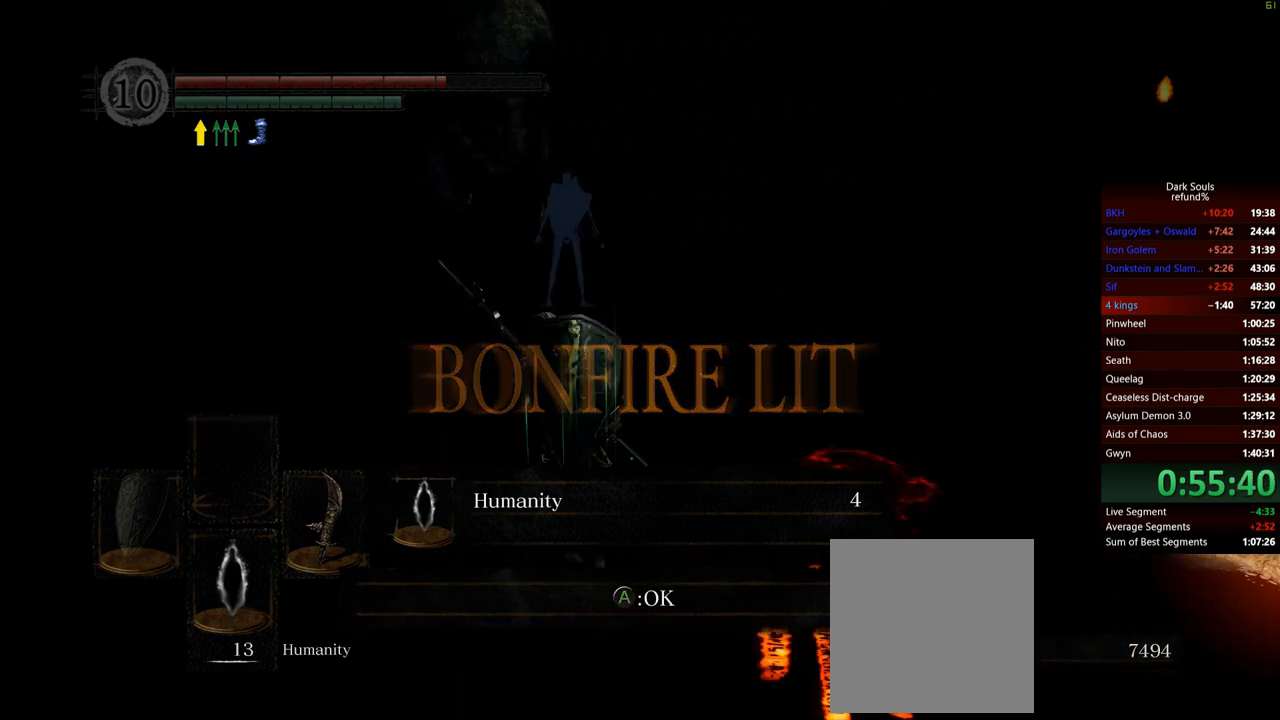
{"buttons": [], "left_stick": "up", "right_stick": "center", "events": [[200, "left_stick", "up"], [250, "A", "down"], [334, "A", "up"]]}
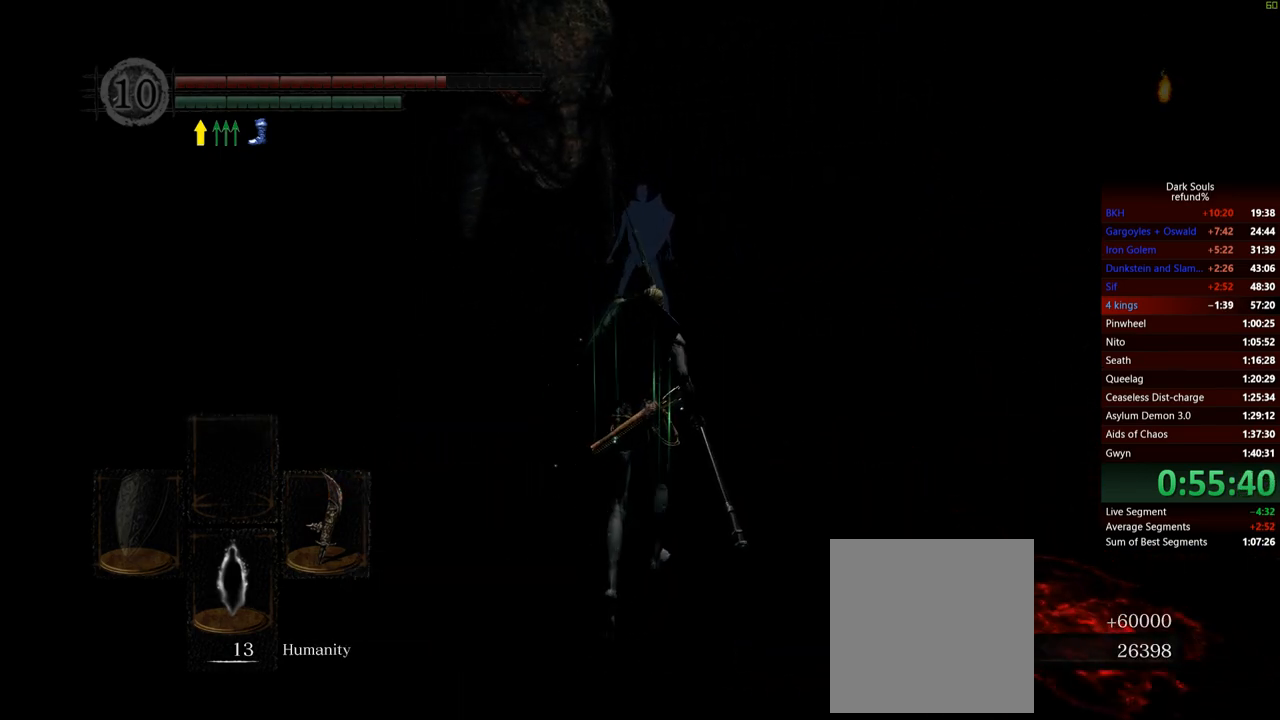
{"buttons": [], "left_stick": "up", "right_stick": "left", "events": [[433, "right_stick", "left"]]}
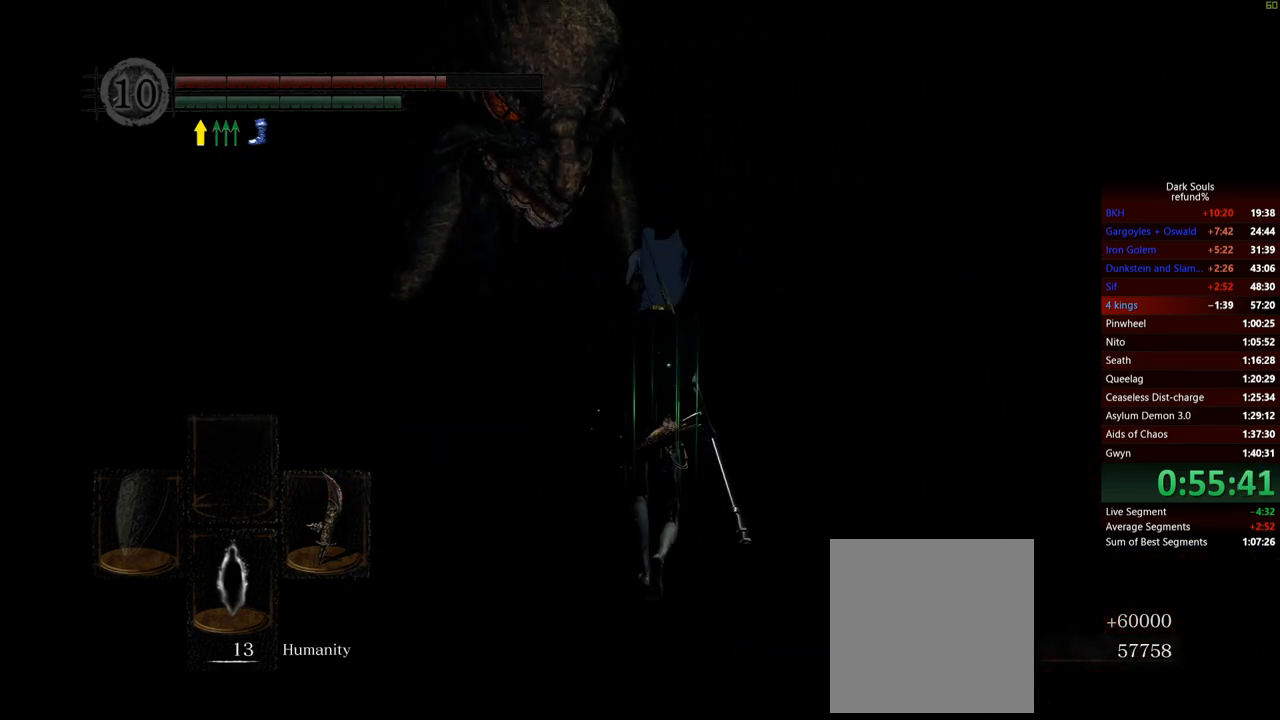
{"buttons": [], "left_stick": "up", "right_stick": "center", "events": [[83, "right_stick", "center"]]}
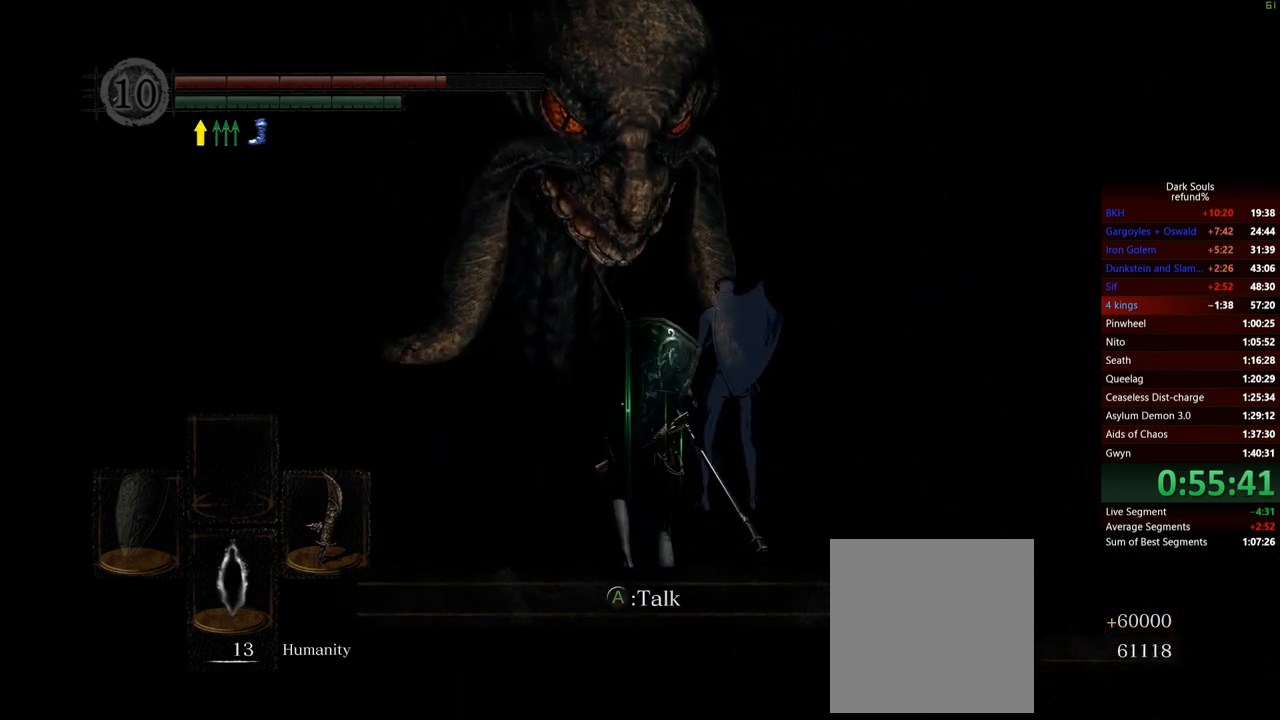
{"buttons": ["A"], "left_stick": "center", "right_stick": "center", "events": [[66, "A", "down"], [150, "A", "up"], [266, "left_stick", "center"], [433, "A", "down"]]}
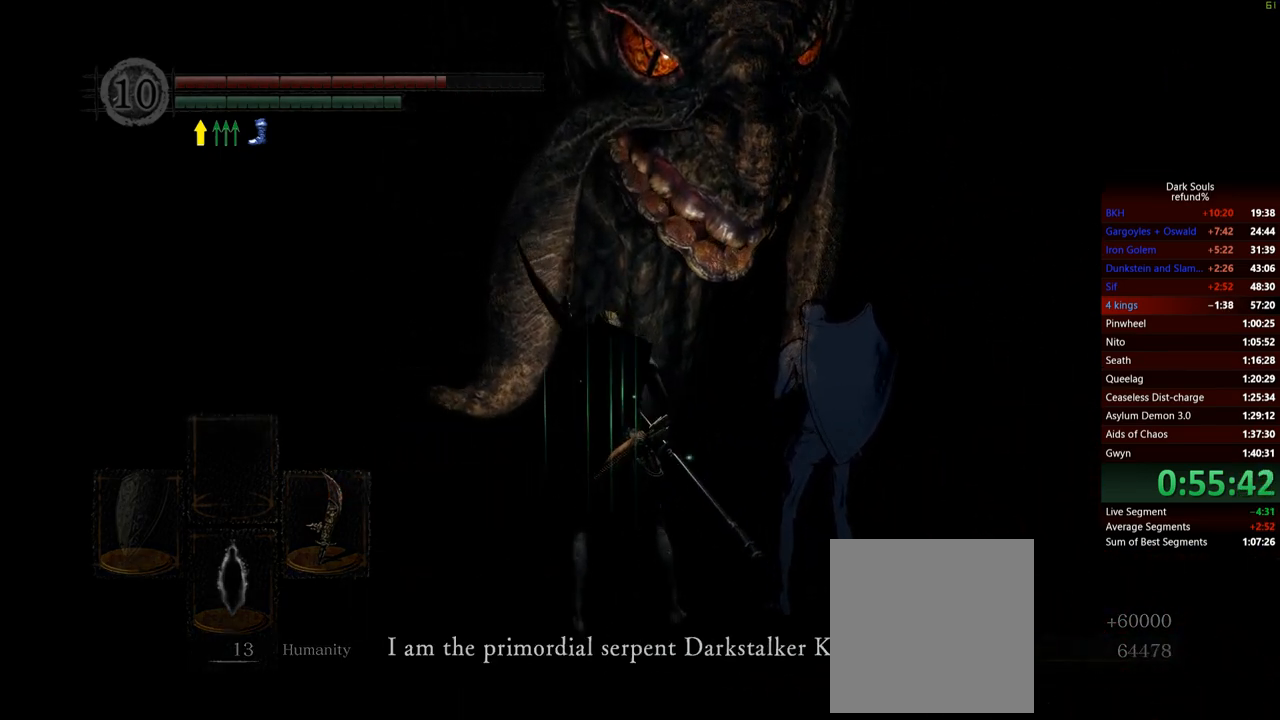
{"buttons": [], "left_stick": "center", "right_stick": "center", "events": [[17, "A", "up"], [167, "A", "down"], [234, "A", "up"], [300, "A", "down"], [350, "A", "up"], [434, "A", "down"], [484, "A", "up"]]}
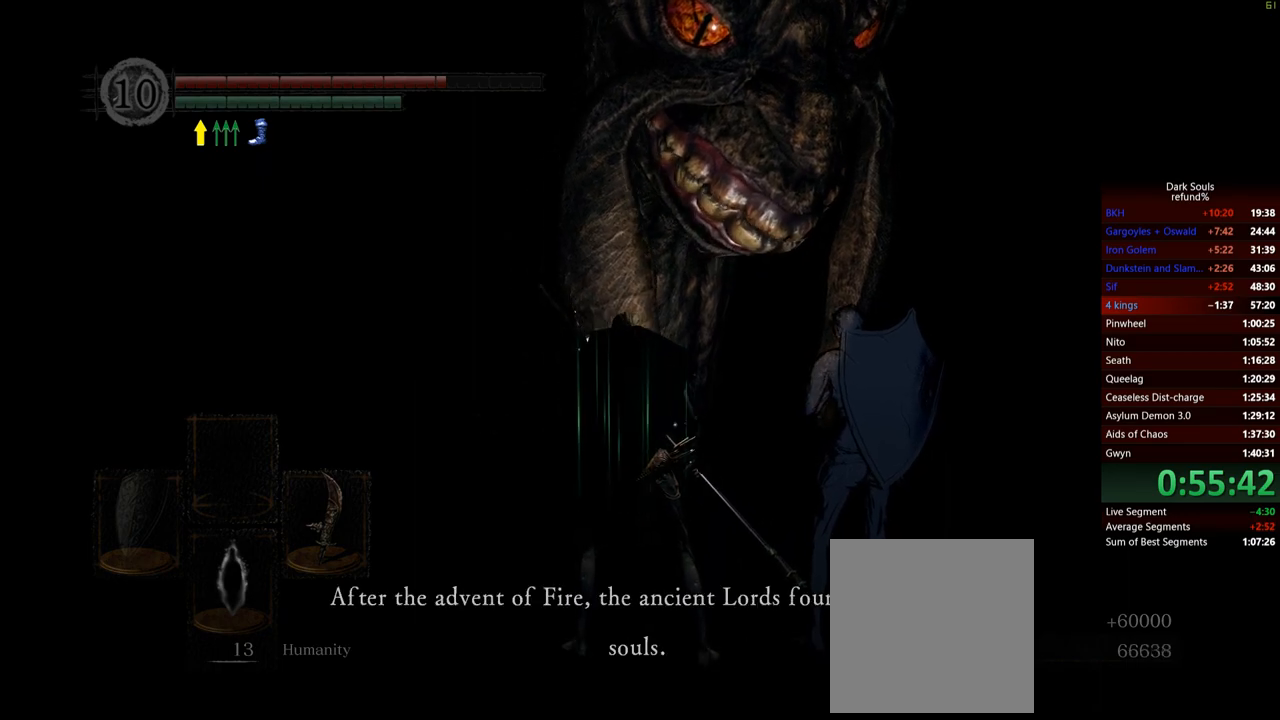
{"buttons": [], "left_stick": "center", "right_stick": "center", "events": [[16, "A", "down"], [100, "A", "up"], [166, "A", "down"], [216, "A", "up"], [283, "A", "down"], [350, "A", "up"], [417, "A", "down"], [467, "A", "up"]]}
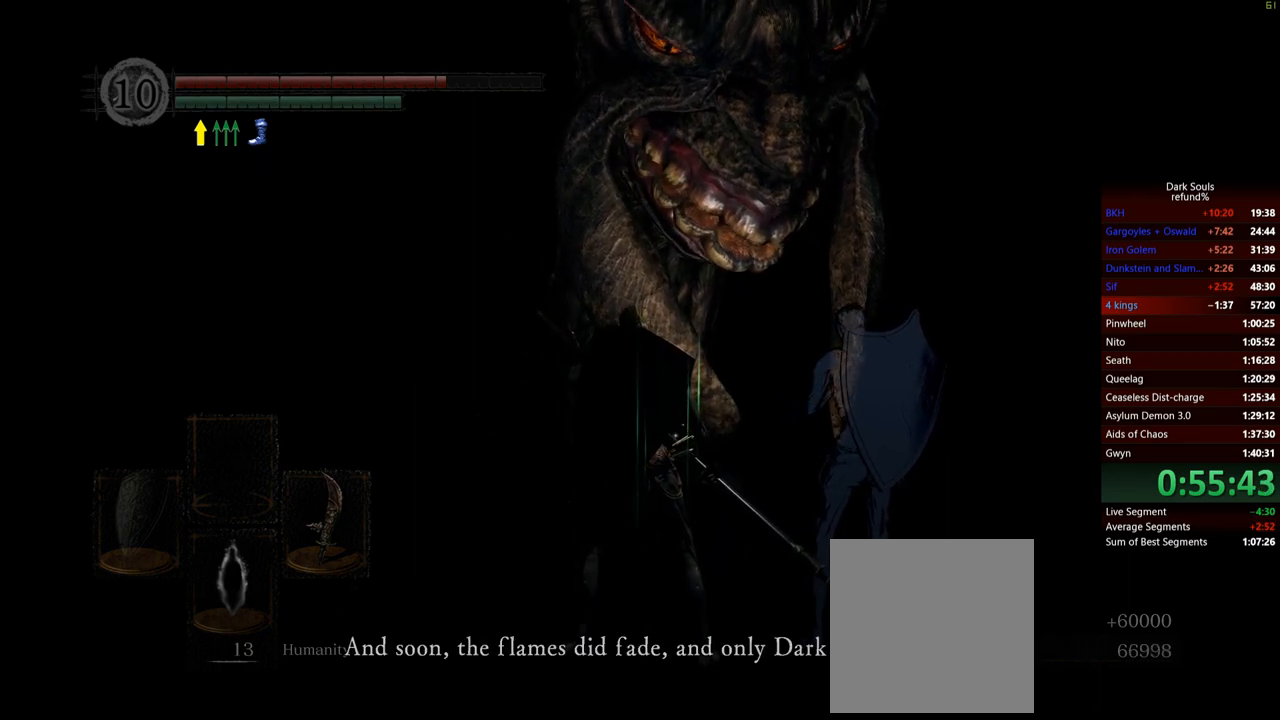
{"buttons": [], "left_stick": "center", "right_stick": "center", "events": [[317, "A", "down"], [367, "A", "up"]]}
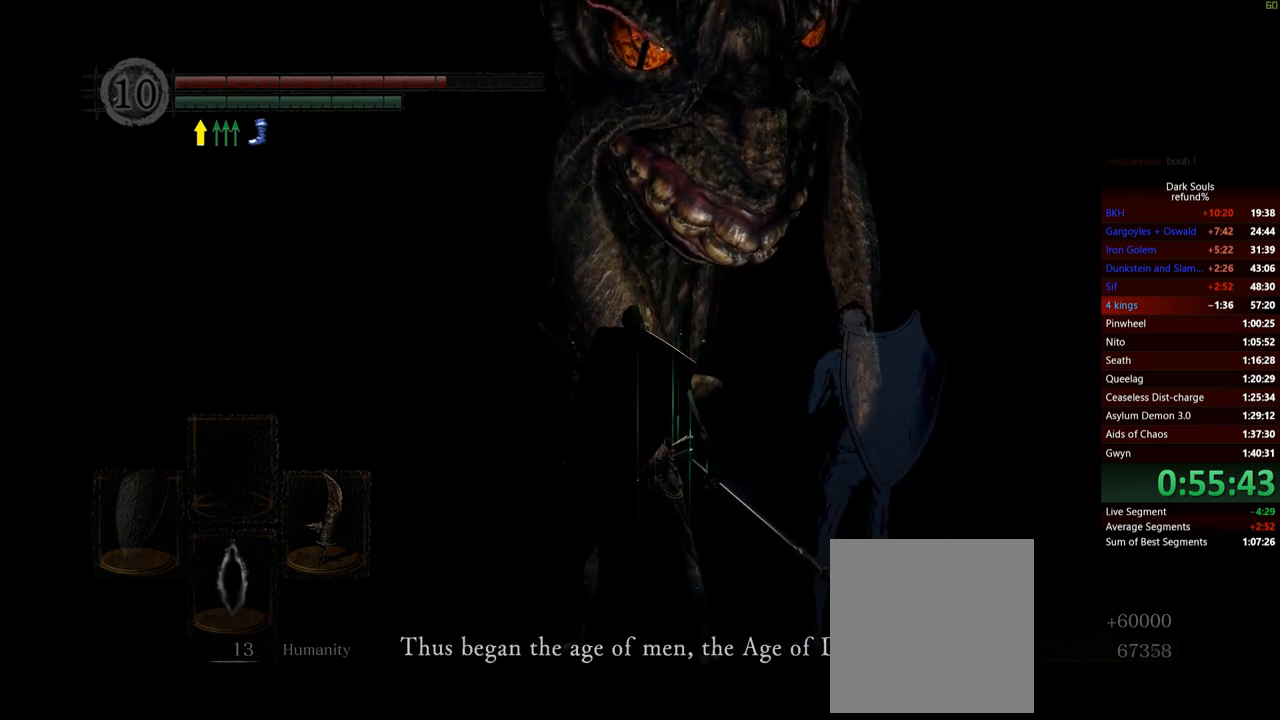
{"buttons": [], "left_stick": "center", "right_stick": "center", "events": [[283, "A", "down"], [367, "A", "up"]]}
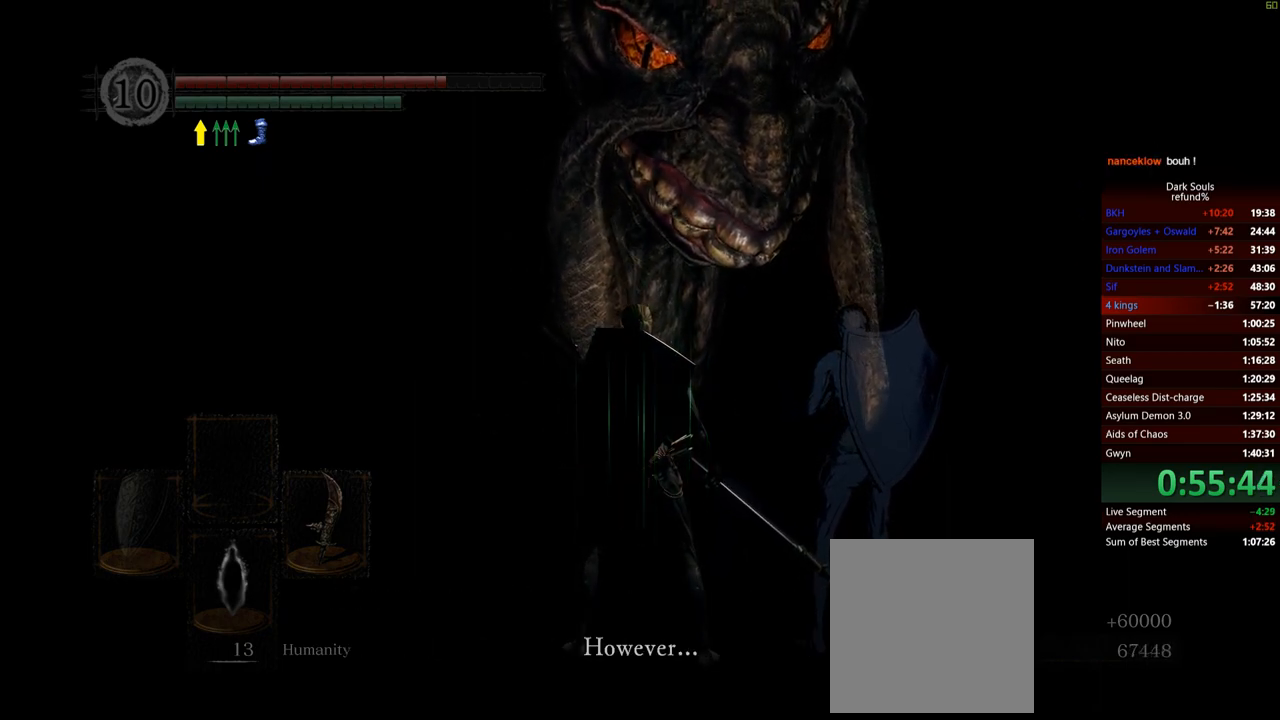
{"buttons": [], "left_stick": "center", "right_stick": "center", "events": []}
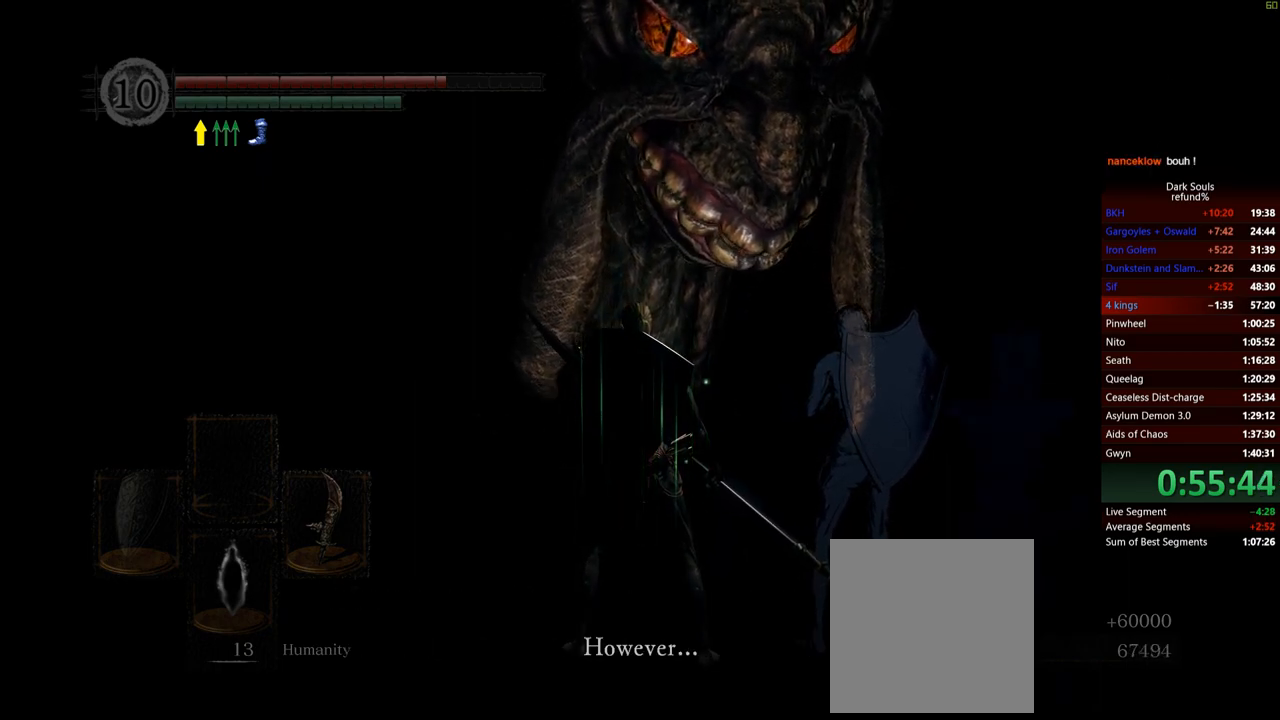
{"buttons": [], "left_stick": "center", "right_stick": "center", "events": [[283, "A", "down"], [350, "A", "up"]]}
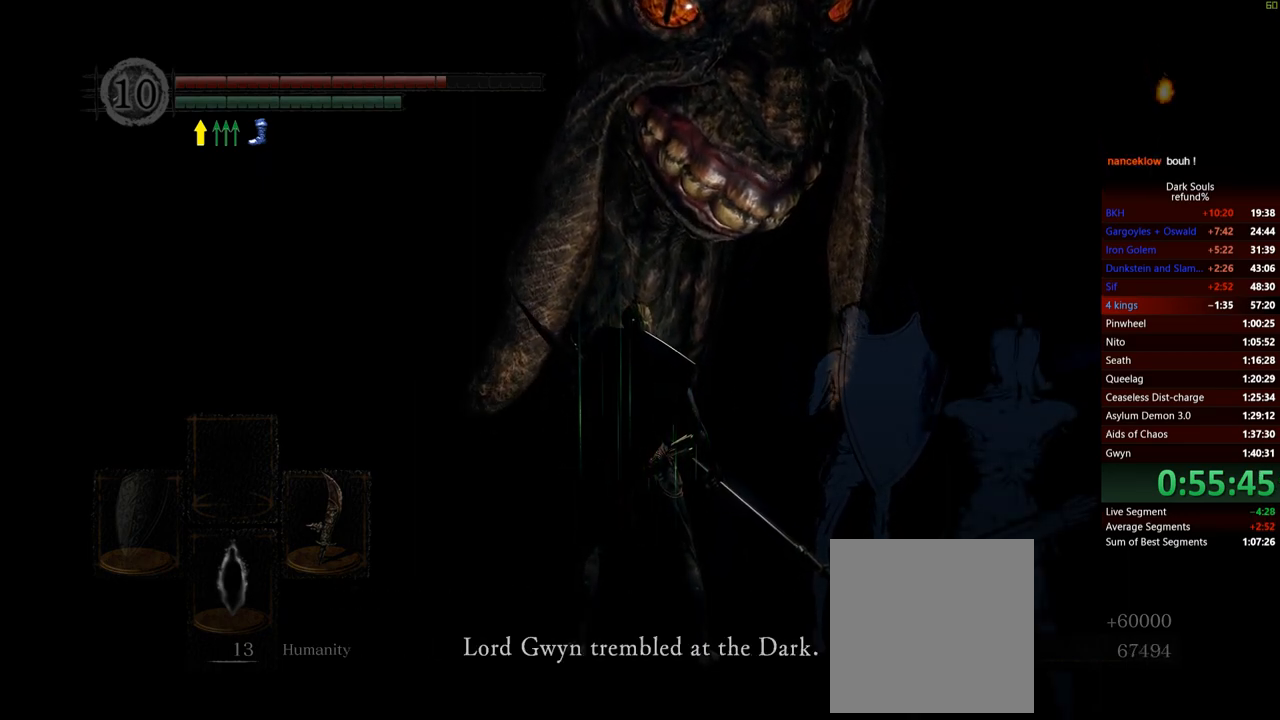
{"buttons": ["A"], "left_stick": "center", "right_stick": "center", "events": [[33, "A", "down"], [117, "A", "up"], [450, "A", "down"]]}
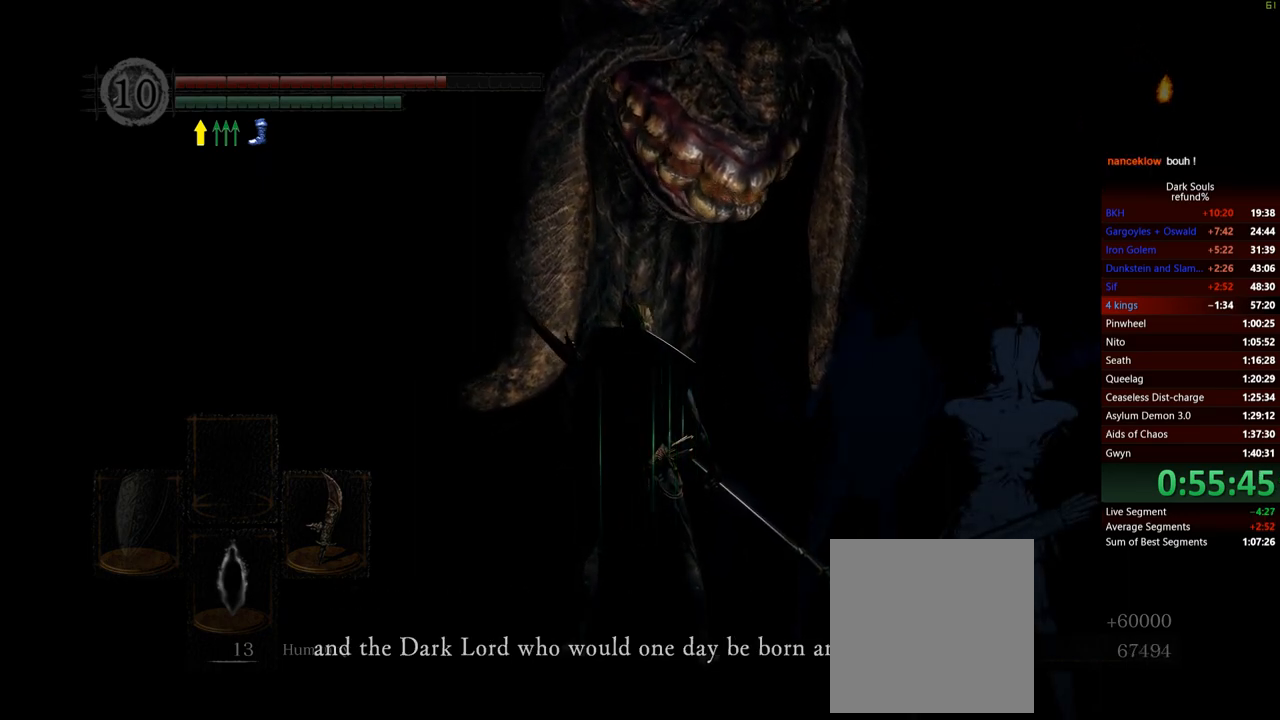
{"buttons": [], "left_stick": "center", "right_stick": "center", "events": [[16, "A", "up"], [266, "A", "down"], [367, "A", "up"]]}
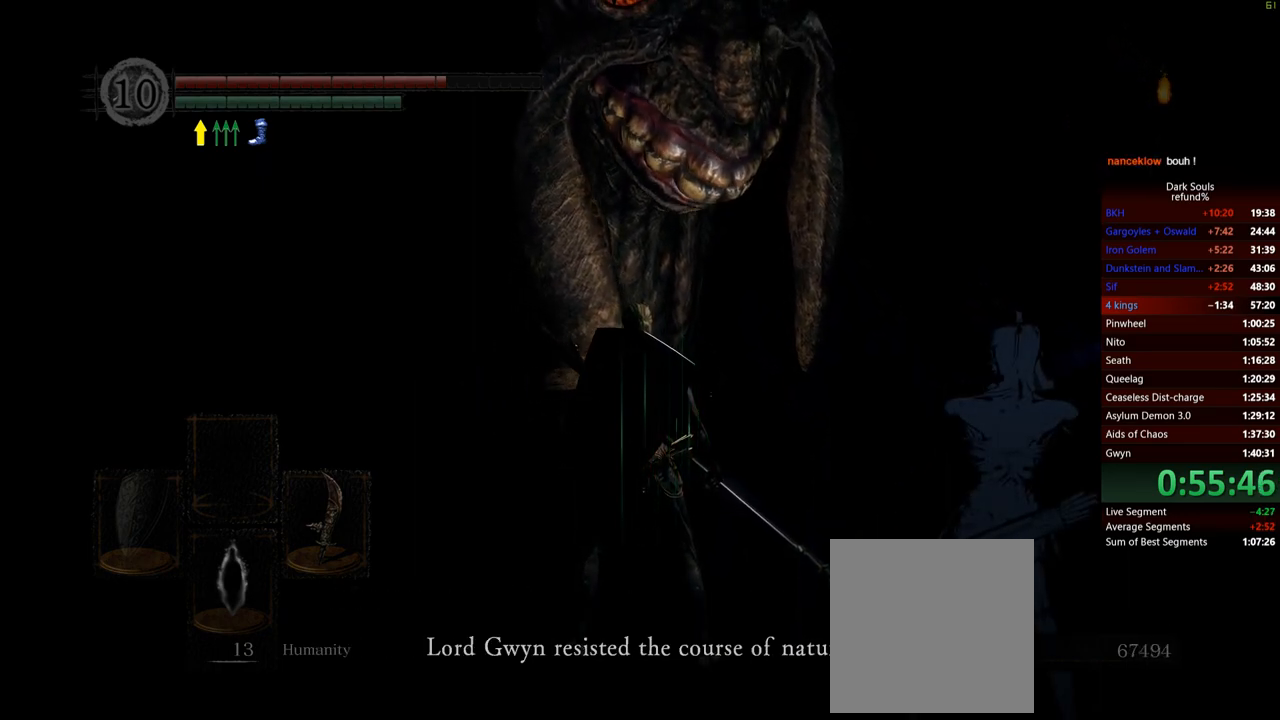
{"buttons": ["A"], "left_stick": "center", "right_stick": "center", "events": [[133, "A", "down"], [234, "A", "up"], [501, "A", "down"]]}